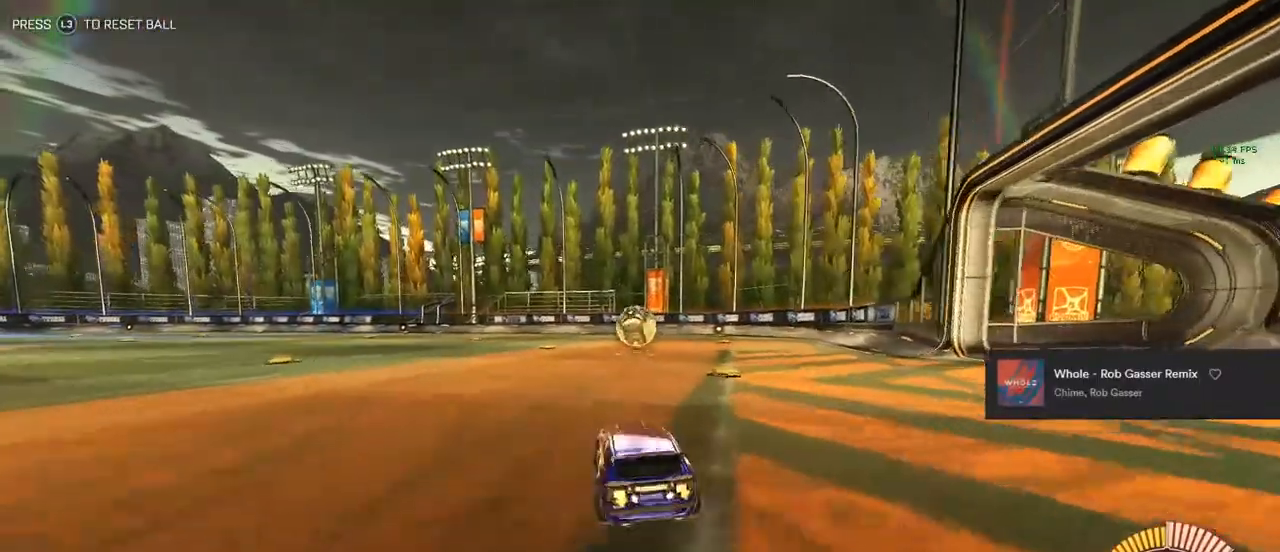
Gameplay with a controller (PlayStation layout); each line is a JSON object with the inputs held at the frame after it. "events" lists button and stick changes between this image and that frame as [ms after this image, input, new state], when the widget could be followed in between.
{"buttons": ["CIRCLE"], "left_stick": "down-right", "right_stick": "center", "events": [[100, "left_stick", "left"], [167, "CIRCLE", "down"], [200, "CROSS", "down"], [200, "L1", "down"], [200, "R2", "up"], [267, "CROSS", "up"], [283, "left_stick", "up"], [333, "CROSS", "down"], [400, "L1", "up"], [417, "CROSS", "up"], [417, "left_stick", "down-right"]]}
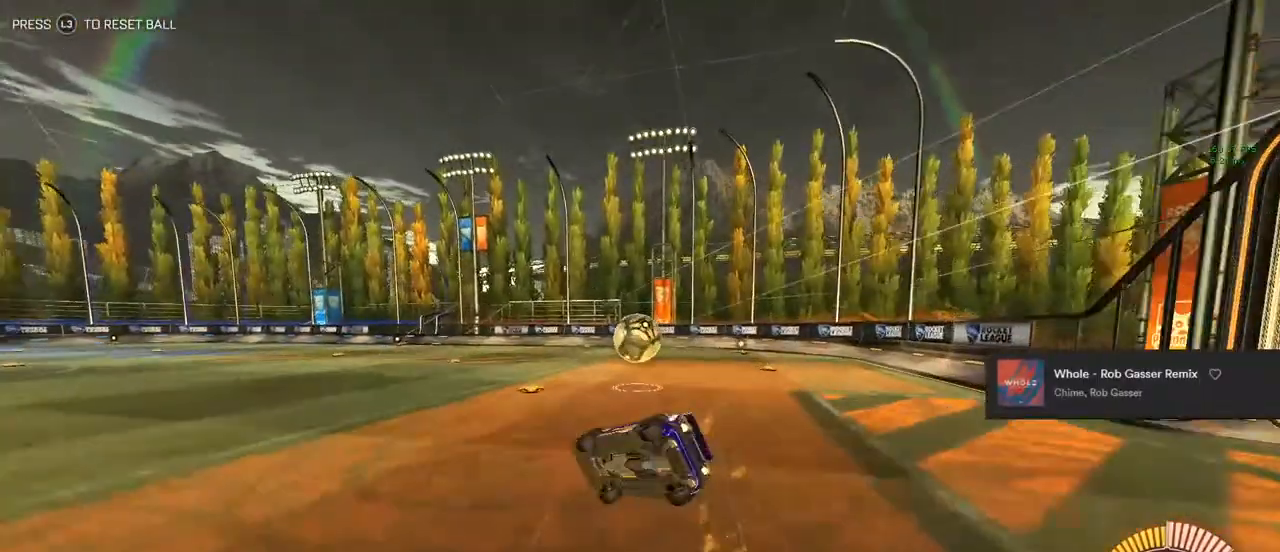
{"buttons": [], "left_stick": "center", "right_stick": "center", "events": [[17, "CIRCLE", "up"], [17, "L1", "down"], [17, "left_stick", "down-left"], [117, "left_stick", "center"], [167, "left_stick", "up-right"], [300, "CIRCLE", "down"], [350, "left_stick", "center"], [367, "L1", "up"], [450, "CIRCLE", "up"]]}
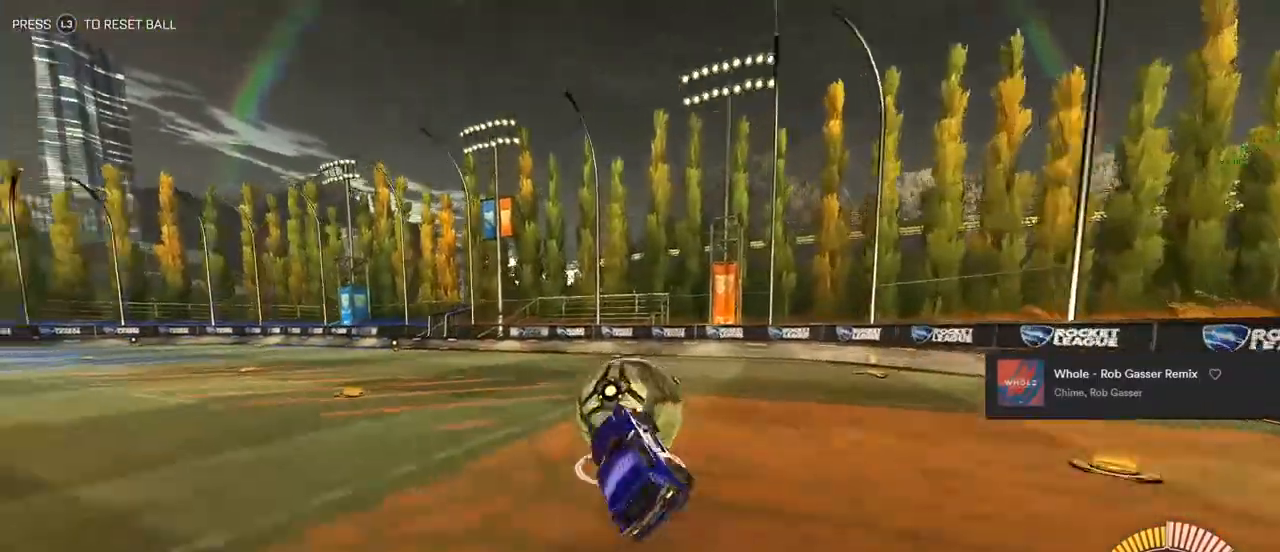
{"buttons": ["R2"], "left_stick": "center", "right_stick": "center", "events": [[17, "R2", "down"], [17, "left_stick", "right"], [33, "TRIANGLE", "down"], [133, "TRIANGLE", "up"], [233, "left_stick", "center"], [300, "TRIANGLE", "down"], [417, "TRIANGLE", "up"]]}
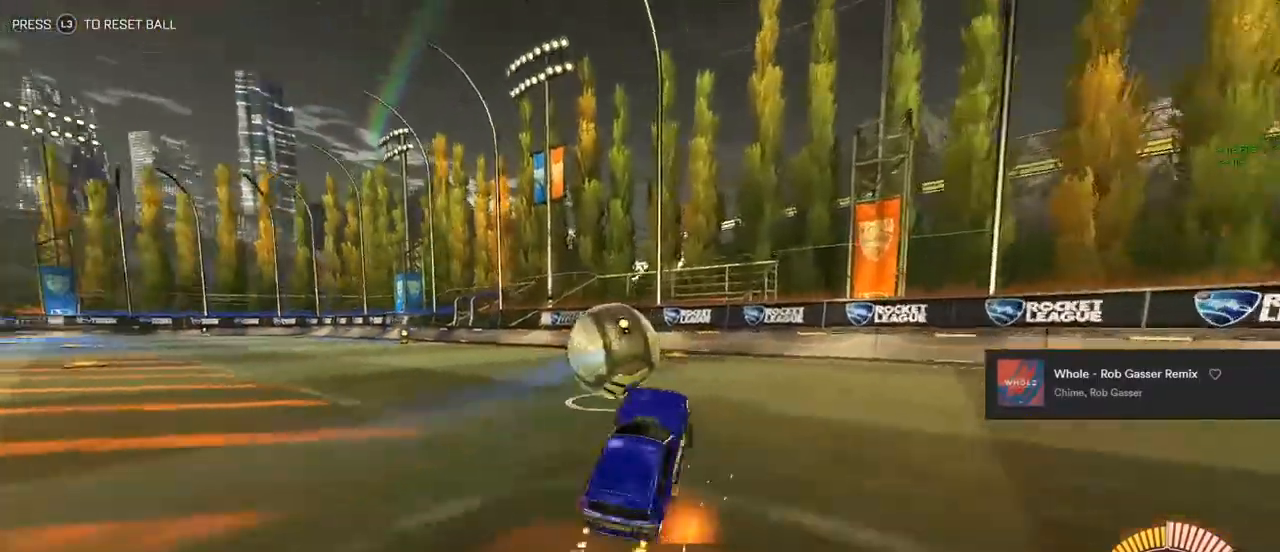
{"buttons": ["CIRCLE", "R2"], "left_stick": "center", "right_stick": "center", "events": [[33, "CIRCLE", "down"], [50, "left_stick", "left"], [150, "left_stick", "center"], [317, "left_stick", "left"], [367, "left_stick", "center"]]}
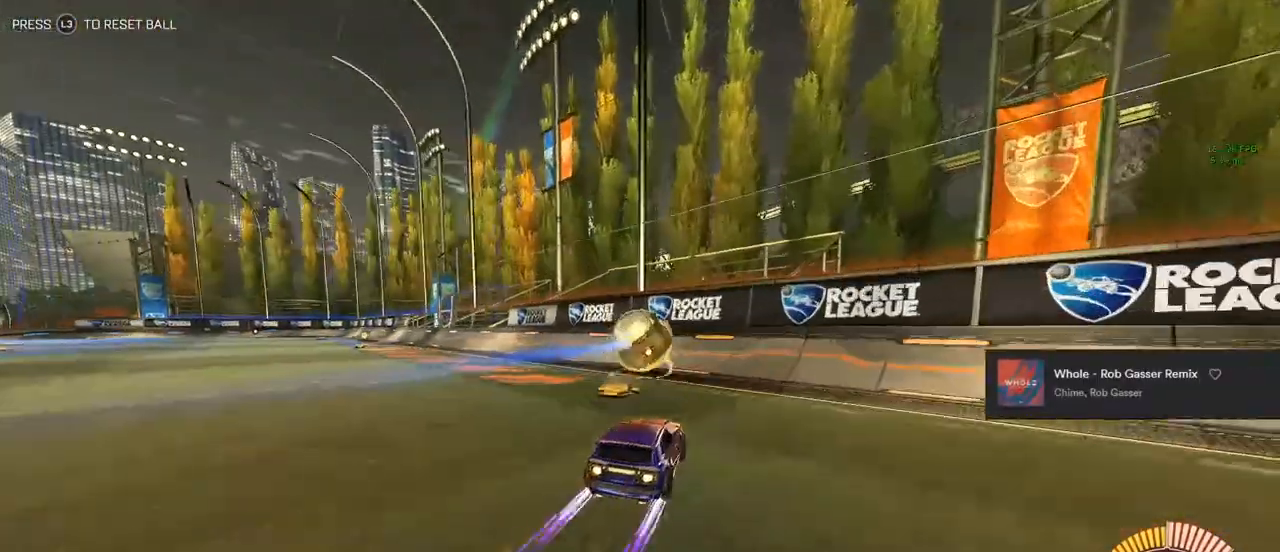
{"buttons": ["L2", "R2"], "left_stick": "left", "right_stick": "center", "events": [[467, "CIRCLE", "up"], [483, "L2", "down"], [483, "left_stick", "left"]]}
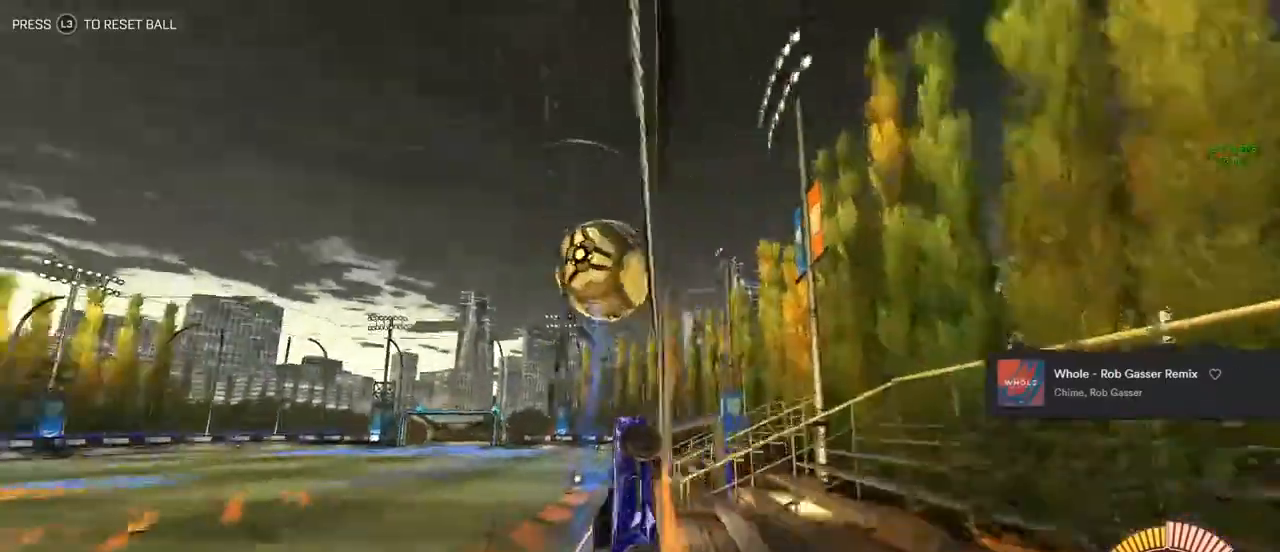
{"buttons": ["CIRCLE", "R2"], "left_stick": "left", "right_stick": "center", "events": [[17, "left_stick", "up-left"], [167, "left_stick", "center"], [183, "L2", "up"], [333, "CIRCLE", "down"], [333, "left_stick", "left"], [417, "left_stick", "center"], [483, "left_stick", "left"]]}
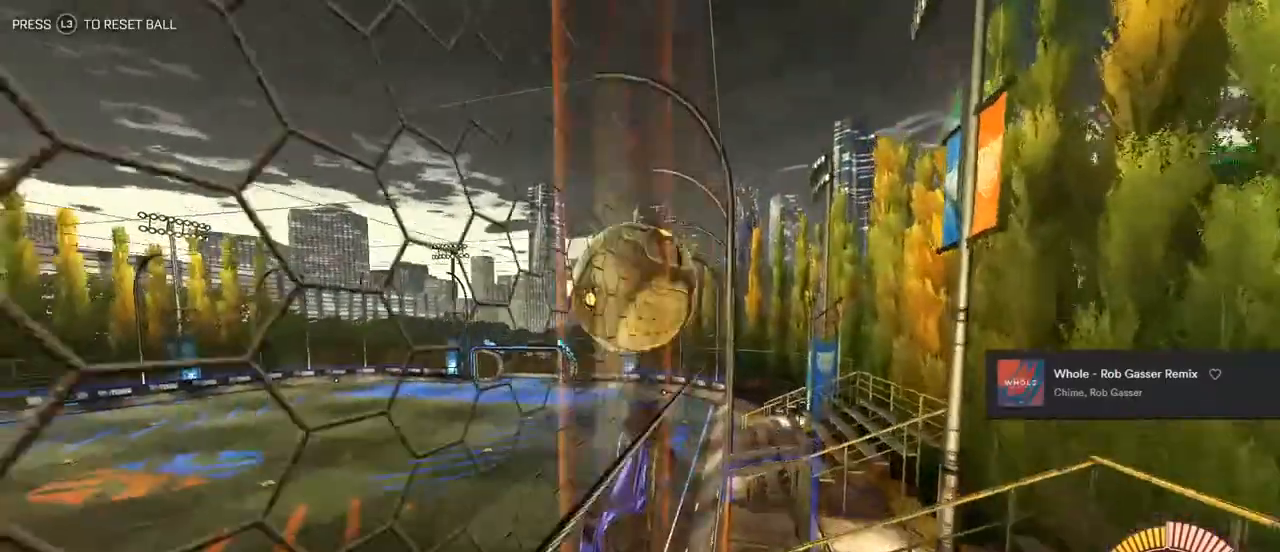
{"buttons": ["CIRCLE", "L1", "R2"], "left_stick": "down", "right_stick": "center", "events": [[250, "left_stick", "center"], [300, "CROSS", "down"], [367, "left_stick", "down"], [433, "CROSS", "up"], [433, "L1", "down"]]}
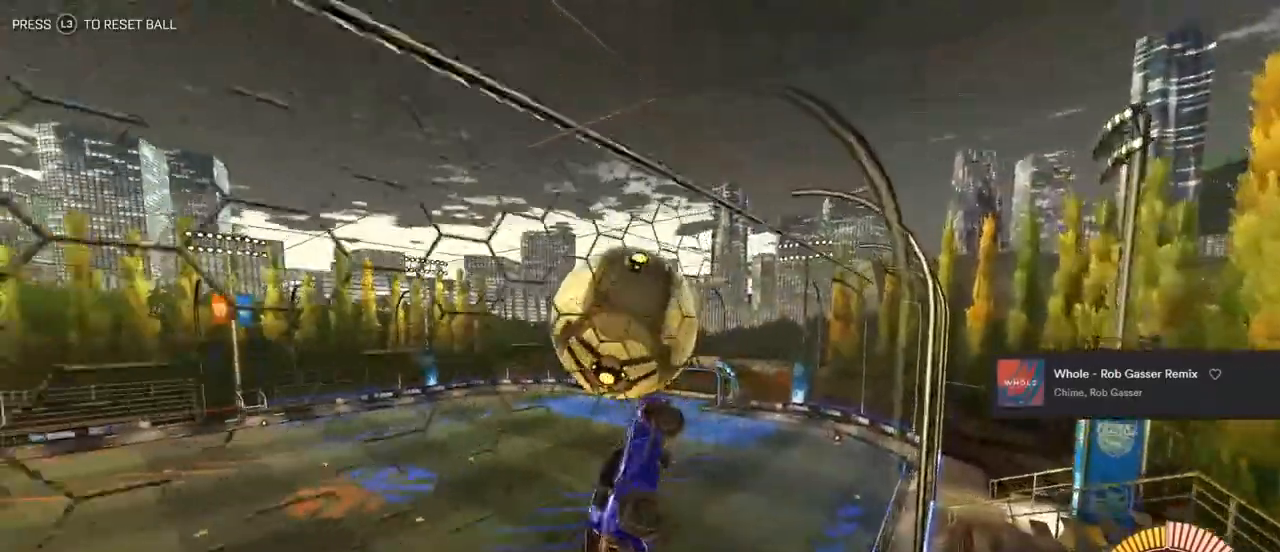
{"buttons": ["CIRCLE", "L1", "R2"], "left_stick": "center", "right_stick": "center", "events": [[67, "CIRCLE", "up"], [133, "left_stick", "up"], [317, "R2", "up"], [367, "R2", "down"], [417, "CIRCLE", "down"], [483, "left_stick", "center"]]}
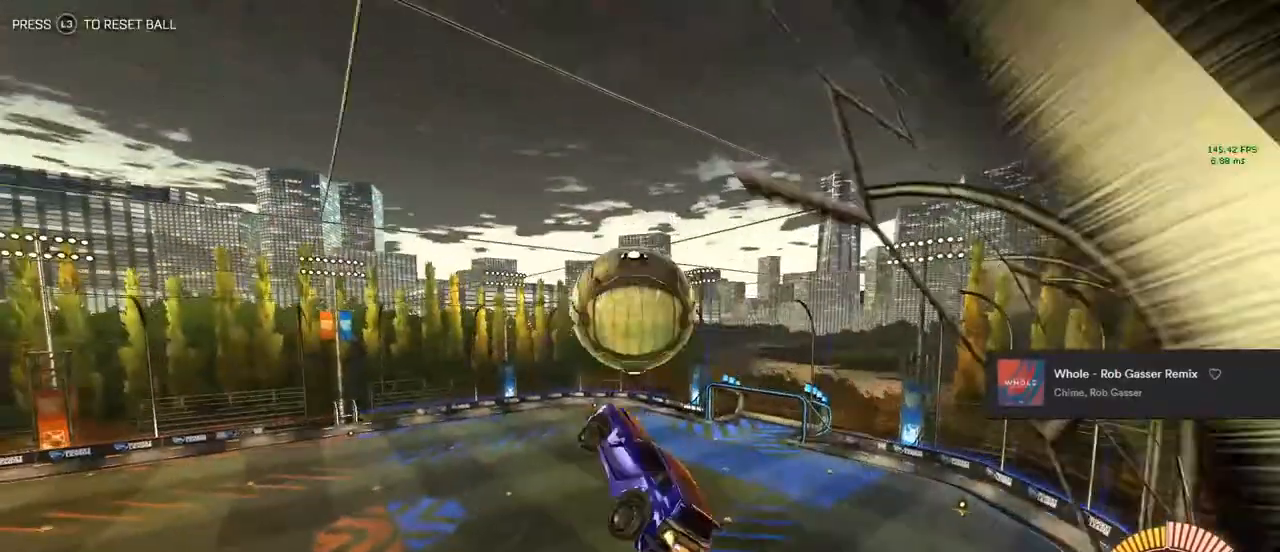
{"buttons": ["CIRCLE", "R2"], "left_stick": "center", "right_stick": "center"}
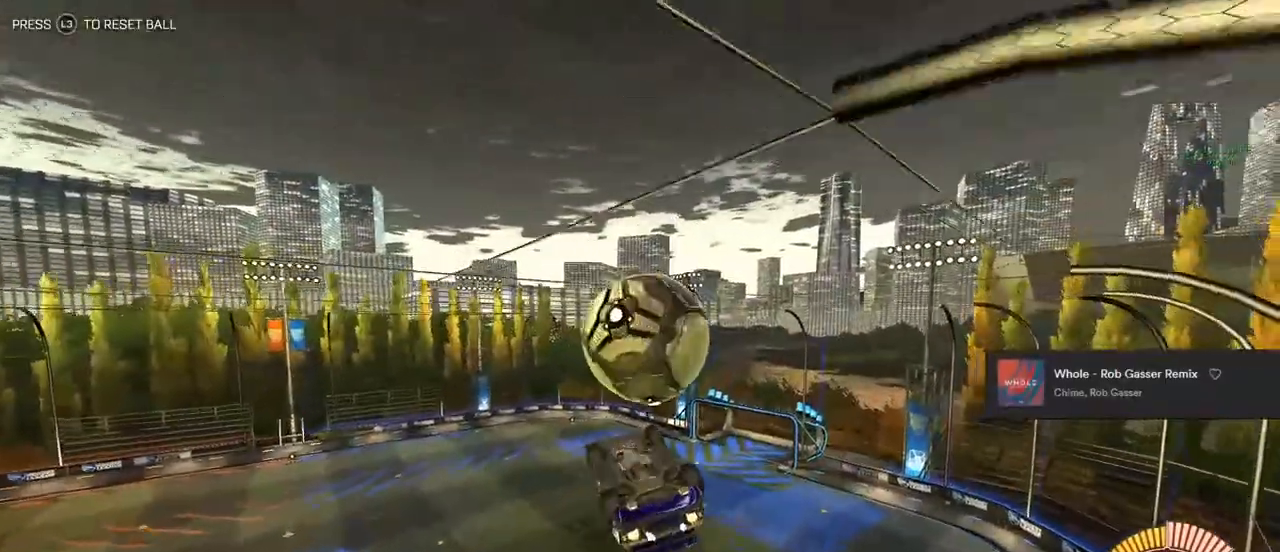
{"buttons": ["L1"], "left_stick": "down-left", "right_stick": "center", "events": [[17, "left_stick", "up"], [33, "R2", "up"], [67, "CROSS", "down"], [183, "CROSS", "up"], [200, "L1", "down"], [200, "left_stick", "down-left"], [250, "CIRCLE", "up"]]}
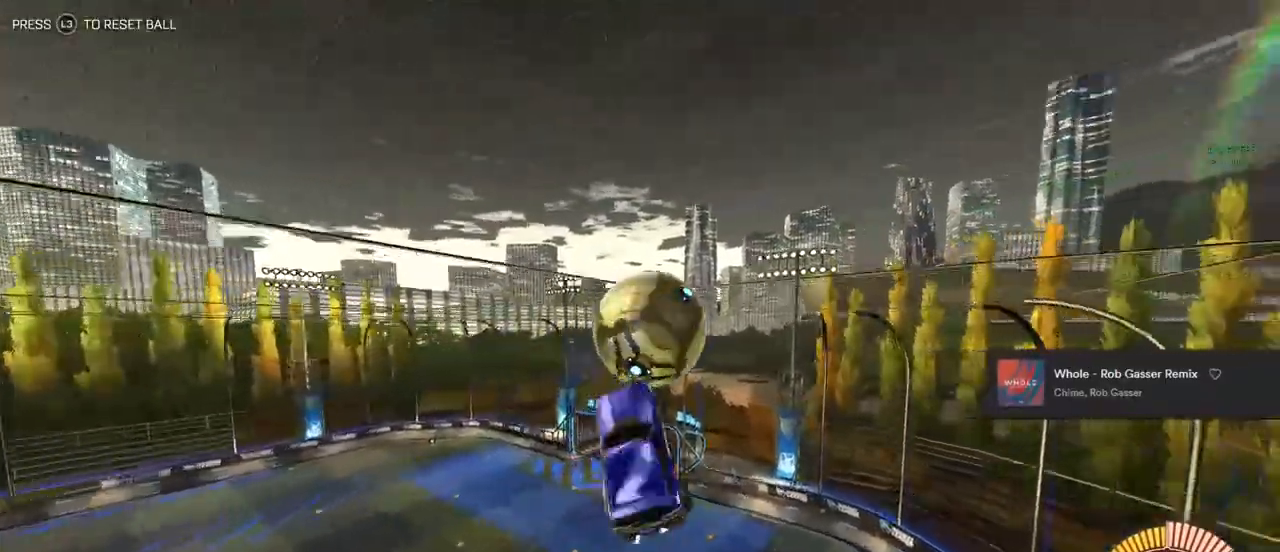
{"buttons": ["L1", "R2"], "left_stick": "up-left", "right_stick": "center", "events": [[183, "left_stick", "left"], [350, "R2", "down"], [350, "left_stick", "up-left"]]}
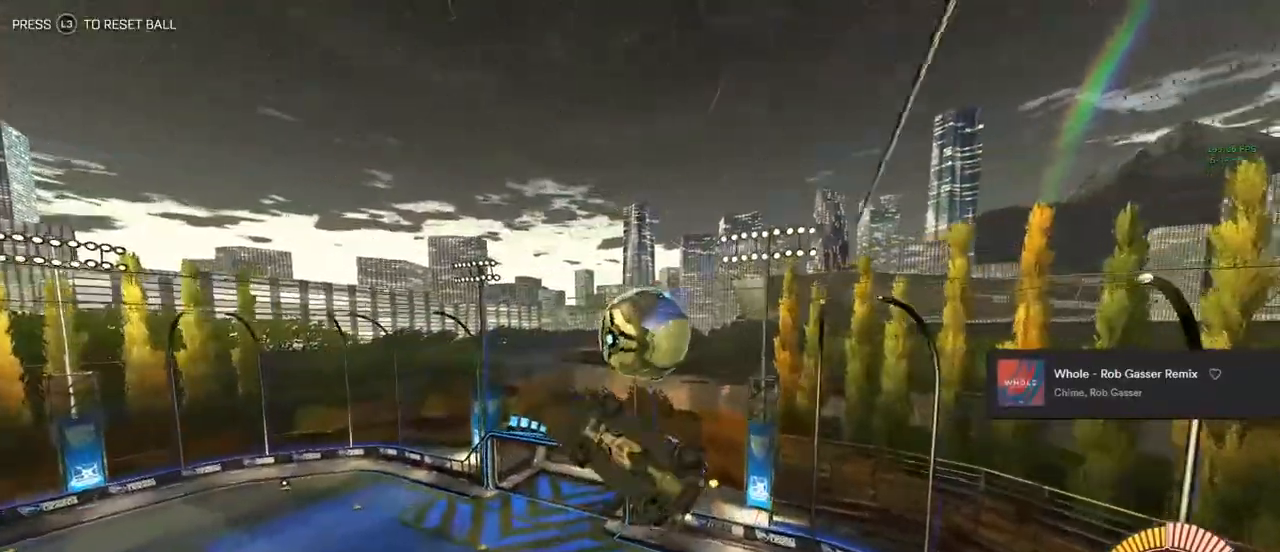
{"buttons": ["CIRCLE"], "left_stick": "down-right", "right_stick": "center", "events": [[83, "left_stick", "center"], [333, "CIRCLE", "down"], [383, "R2", "up"], [383, "left_stick", "down-right"], [433, "L1", "up"]]}
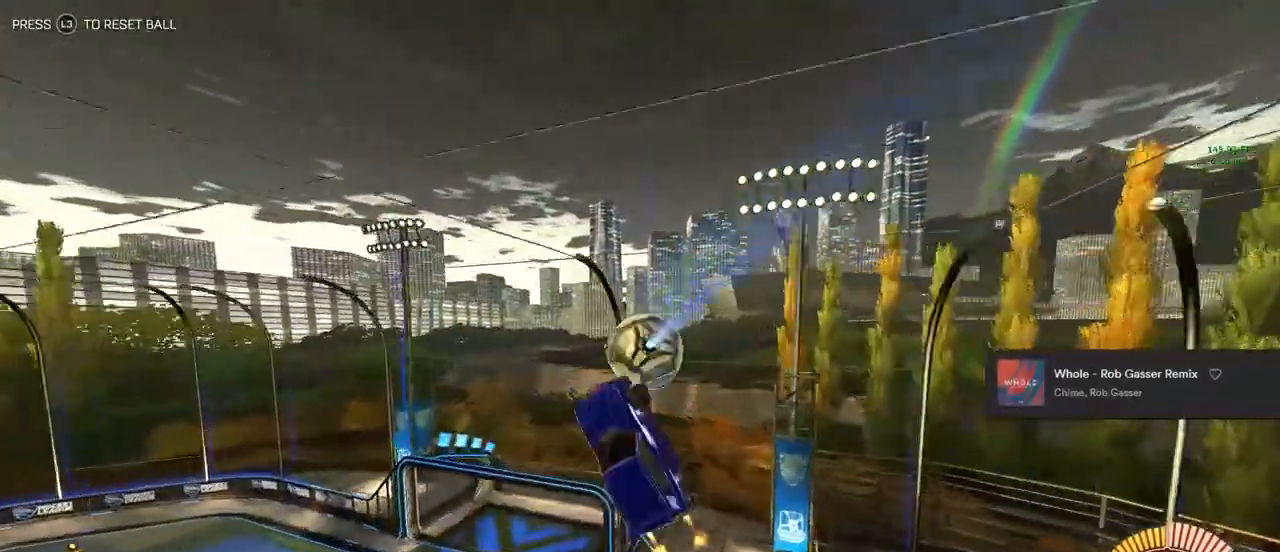
{"buttons": [], "left_stick": "down-left", "right_stick": "center", "events": [[33, "R1", "down"], [33, "left_stick", "center"], [217, "CIRCLE", "up"], [217, "R1", "up"], [217, "left_stick", "down-left"]]}
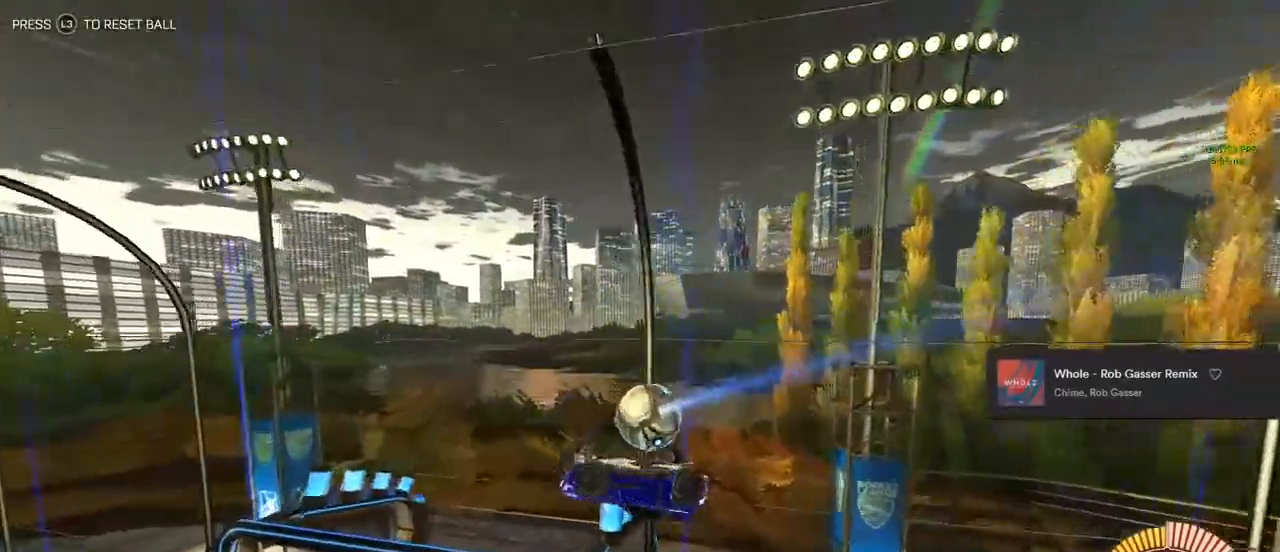
{"buttons": [], "left_stick": "center", "right_stick": "center", "events": [[150, "left_stick", "center"], [383, "TRIANGLE", "down"], [467, "TRIANGLE", "up"]]}
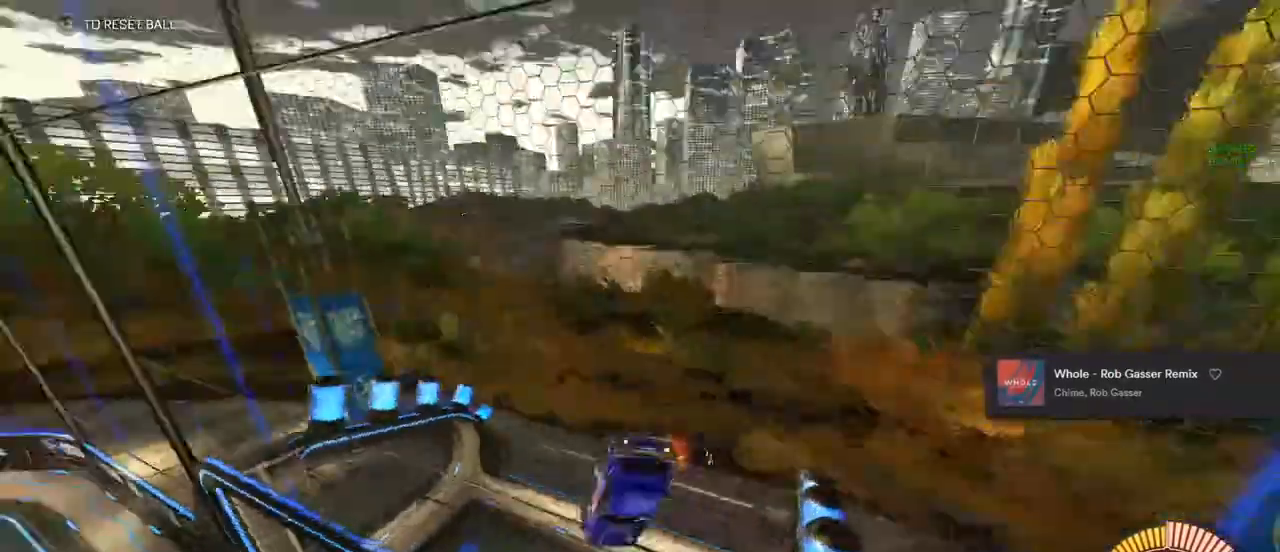
{"buttons": [], "left_stick": "center", "right_stick": "center"}
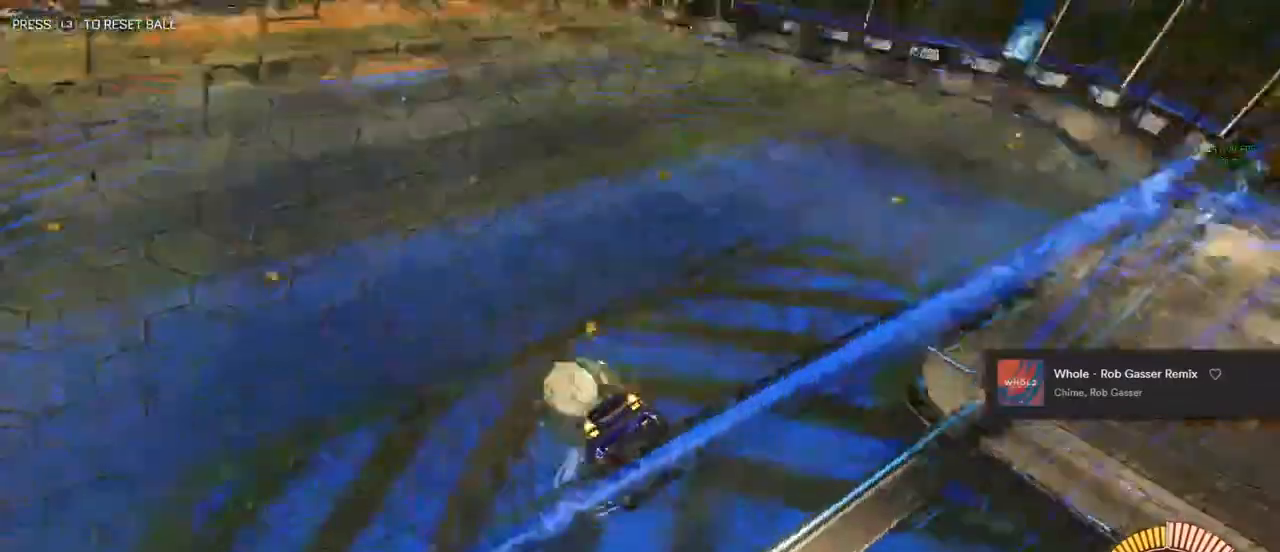
{"buttons": [], "left_stick": "down", "right_stick": "center", "events": [[367, "left_stick", "down"]]}
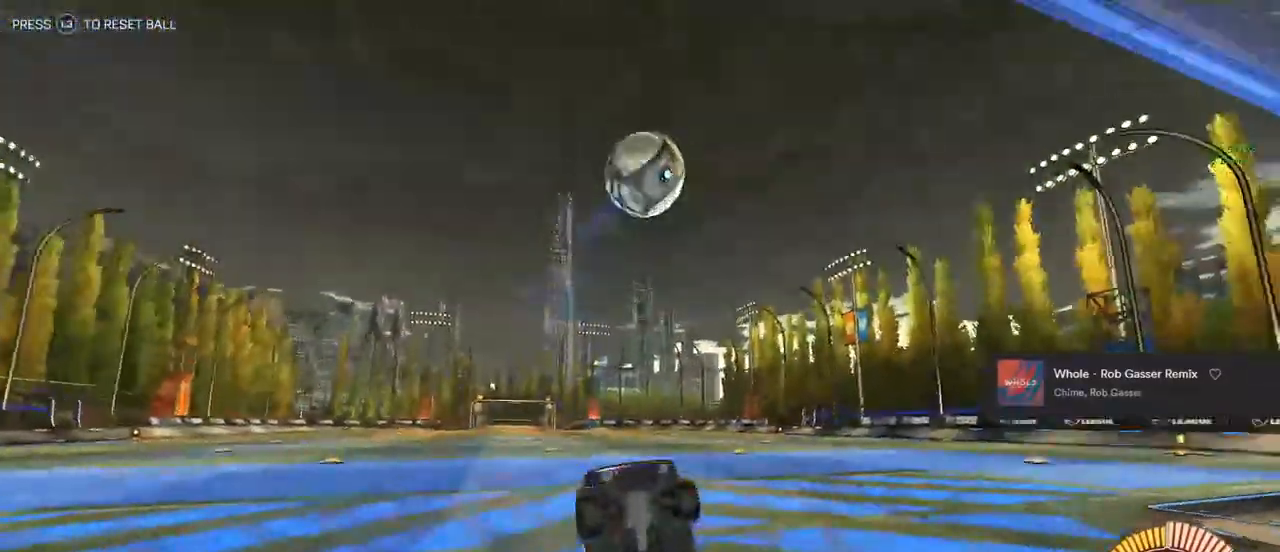
{"buttons": ["CIRCLE", "R2"], "left_stick": "center", "right_stick": "center"}
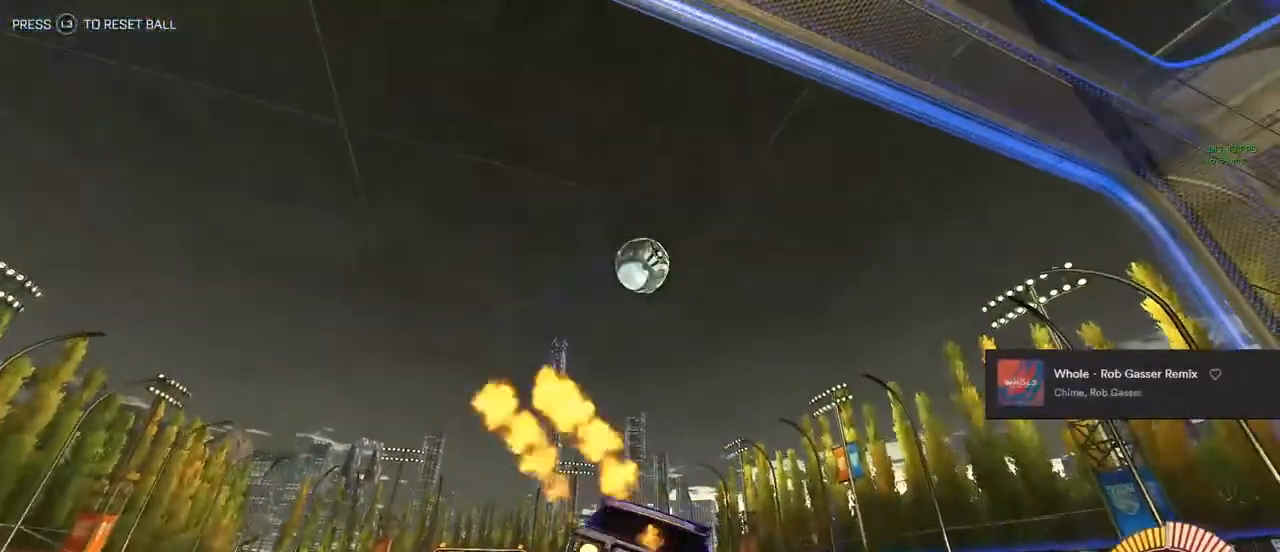
{"buttons": ["CROSS", "CIRCLE"], "left_stick": "center", "right_stick": "center", "events": [[267, "R2", "up"], [267, "left_stick", "down"], [317, "CROSS", "down"], [433, "CROSS", "up"], [433, "left_stick", "center"], [483, "CROSS", "down"]]}
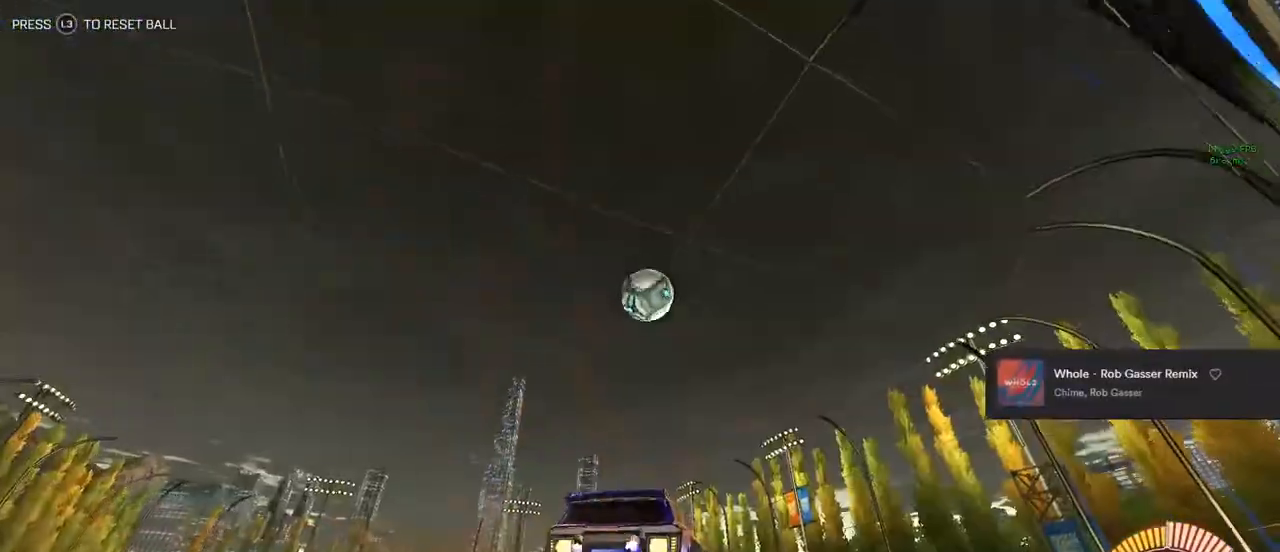
{"buttons": ["CIRCLE", "TRIANGLE", "L1"], "left_stick": "down-left", "right_stick": "center", "events": [[100, "left_stick", "down-left"], [117, "CROSS", "up"], [250, "L1", "down"], [317, "left_stick", "up"], [433, "TRIANGLE", "down"], [450, "left_stick", "down-left"]]}
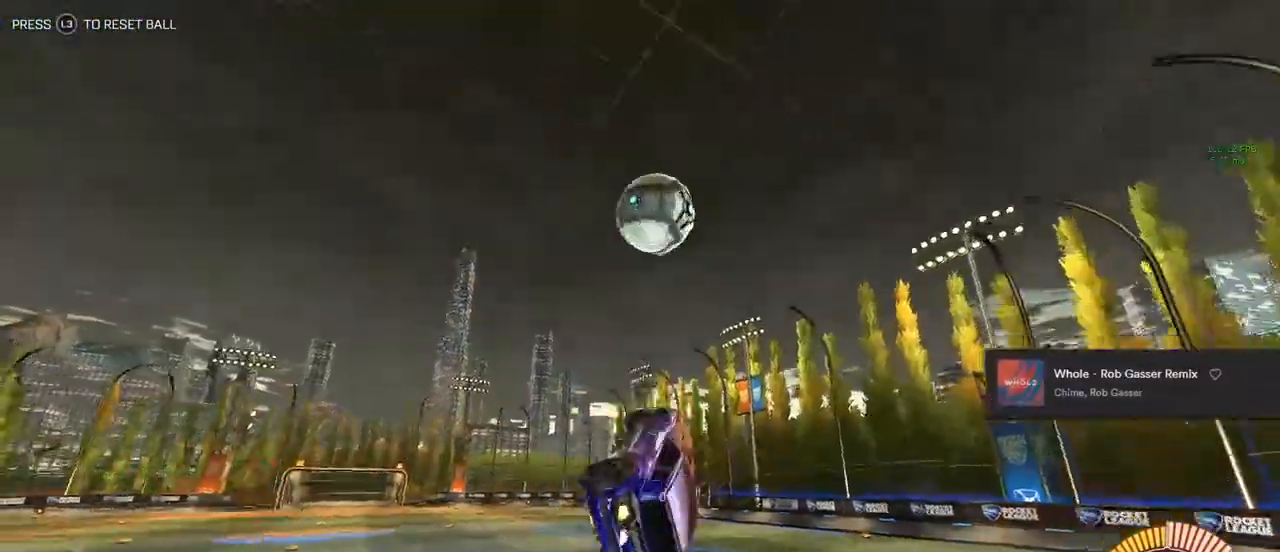
{"buttons": ["CIRCLE", "L1"], "left_stick": "center", "right_stick": "center", "events": [[133, "TRIANGLE", "up"], [183, "left_stick", "up"], [317, "left_stick", "center"]]}
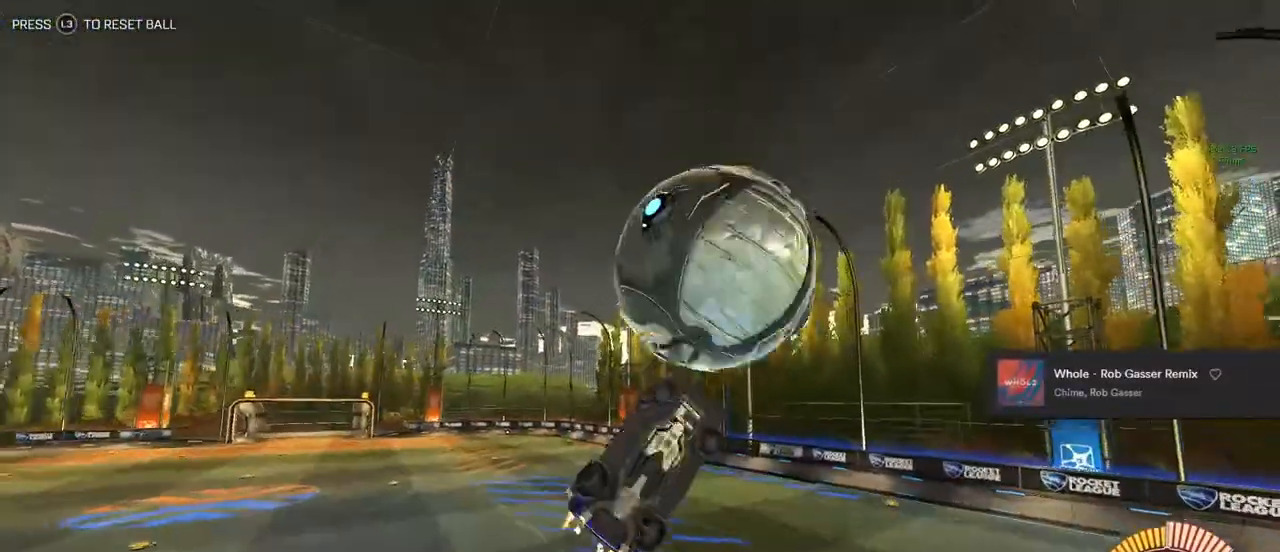
{"buttons": ["CIRCLE", "L1"], "left_stick": "up-right", "right_stick": "center", "events": [[33, "left_stick", "down-left"], [283, "left_stick", "up-left"], [500, "left_stick", "up-right"]]}
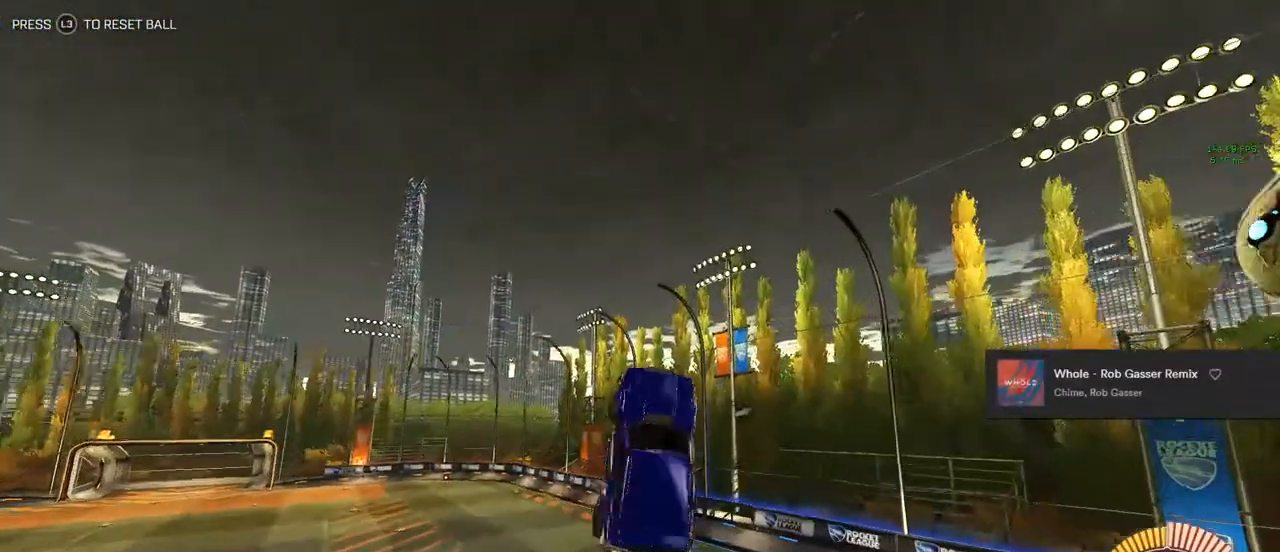
{"buttons": ["CIRCLE", "R2"], "left_stick": "down", "right_stick": "center"}
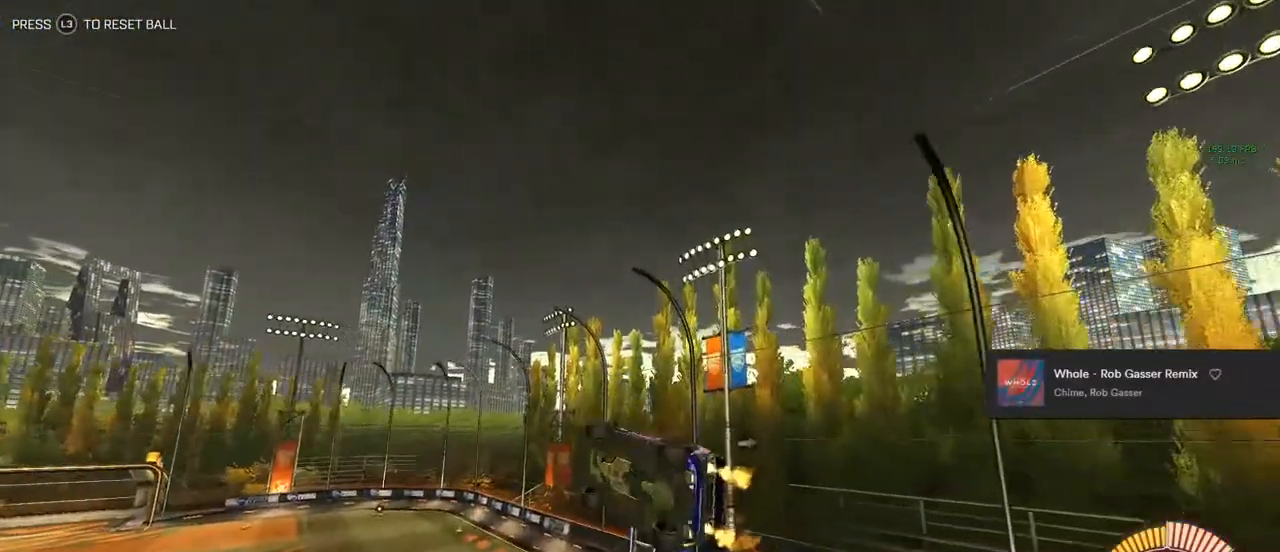
{"buttons": ["CIRCLE", "R2"], "left_stick": "center", "right_stick": "center", "events": [[17, "L1", "down"], [33, "left_stick", "center"], [483, "L1", "up"]]}
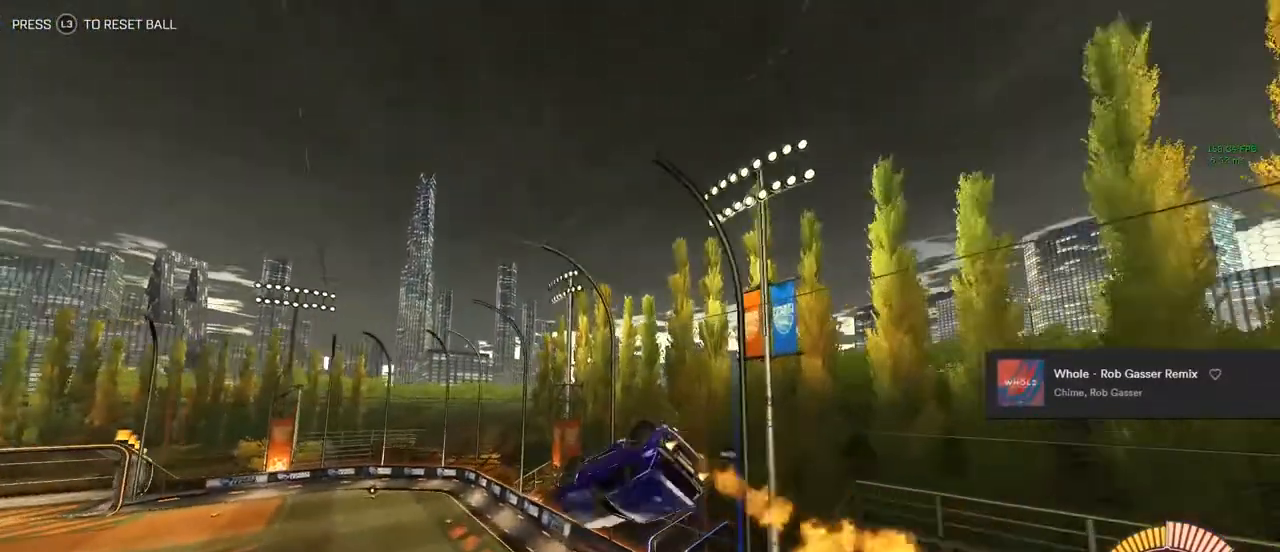
{"buttons": [], "left_stick": "center", "right_stick": "center", "events": [[200, "R2", "up"], [267, "CIRCLE", "up"]]}
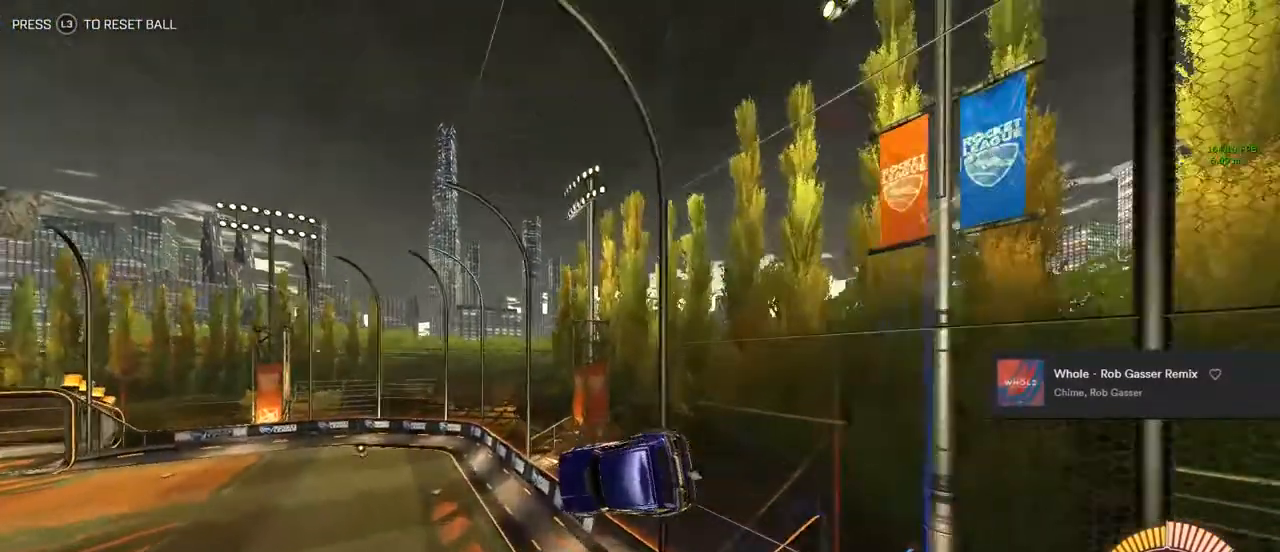
{"buttons": ["R2"], "left_stick": "center", "right_stick": "center", "events": [[267, "R2", "down"], [283, "TRIANGLE", "down"], [383, "TRIANGLE", "up"]]}
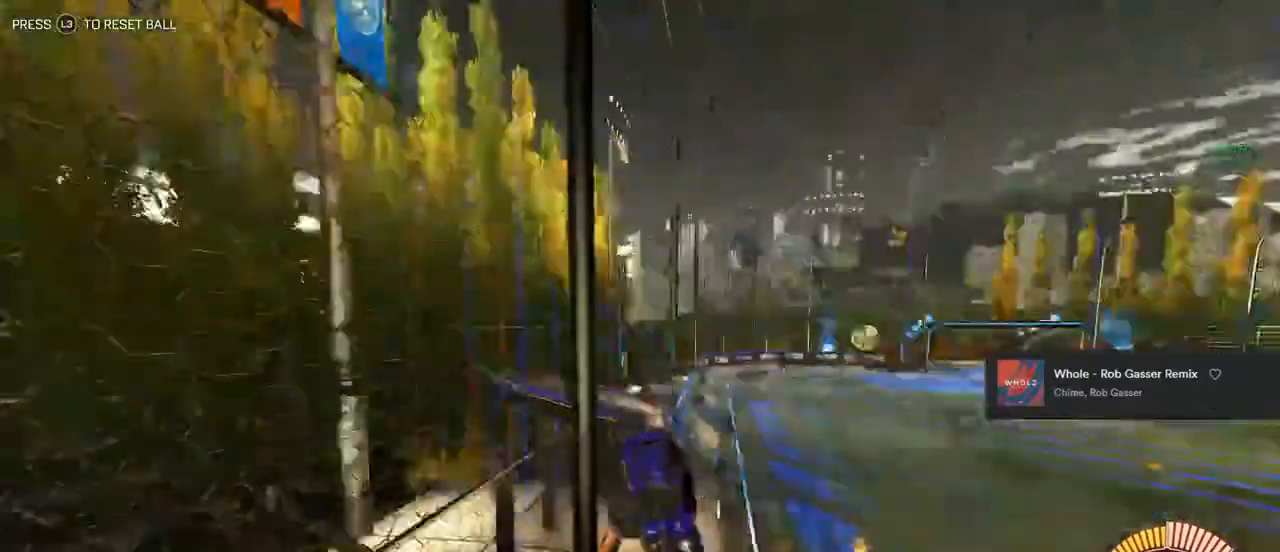
{"buttons": [], "left_stick": "center", "right_stick": "center", "events": [[50, "R2", "up"], [183, "left_stick", "left"], [200, "R2", "down"], [283, "left_stick", "center"], [350, "R2", "up"]]}